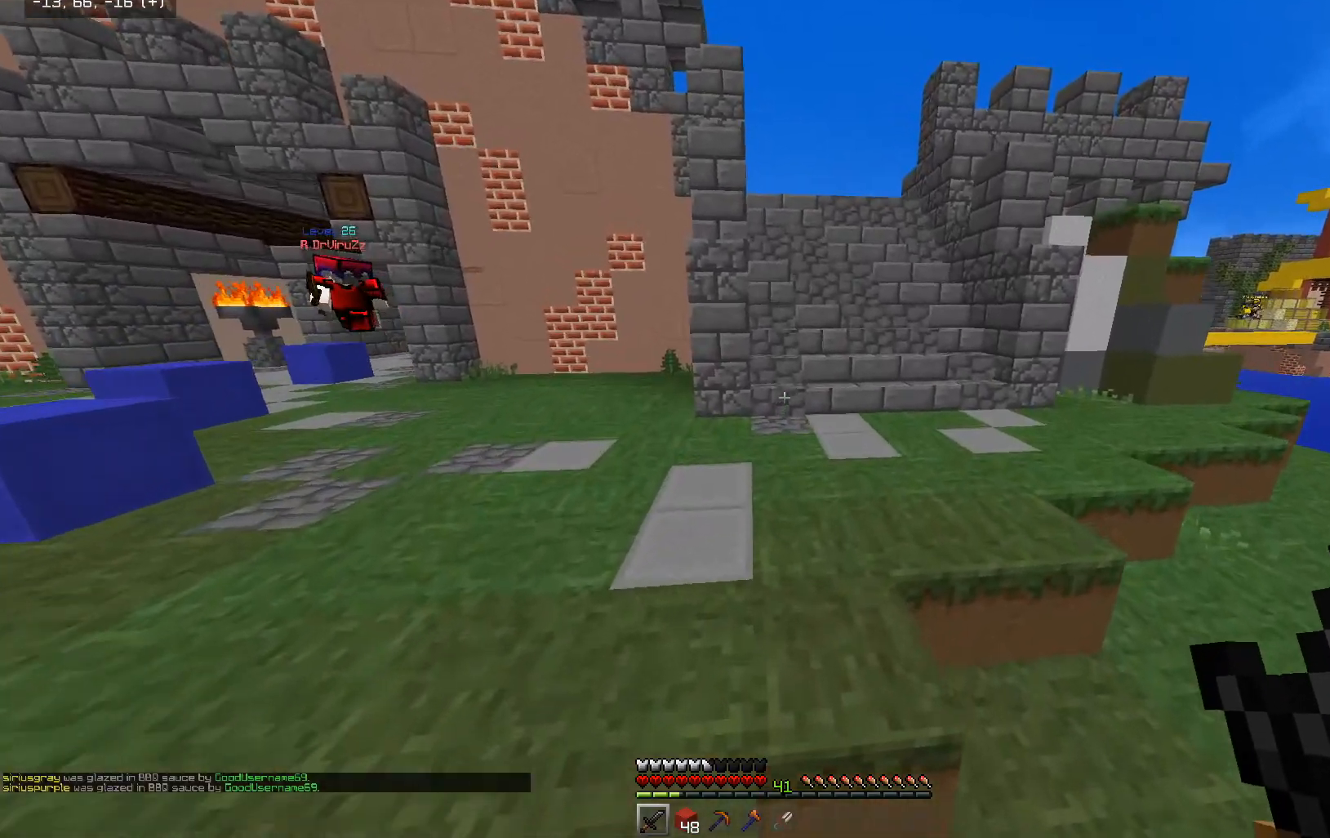
Gameplay with keyboard and mouse; each line is a JSON object with the keys and mouse buttons held at the frame after it. "events" lists presses ("down") and releases ("up") of "a", "d", "s", "space", "w", "mouse_left" and "mouse_right" between this image and that frame as [ms after this image, input, new state], when the widget could be followed in between. "mouse_left", "mouse_right" = the "left", "right" buttons of the "mouse" list. No other keys are recorded. Fast repeated clicks can show as one long hold. Mouse movement is not recorded.
{"keys": ["space", "w"], "mouse": [], "events": [[167, "d", "down"], [417, "d", "up"]]}
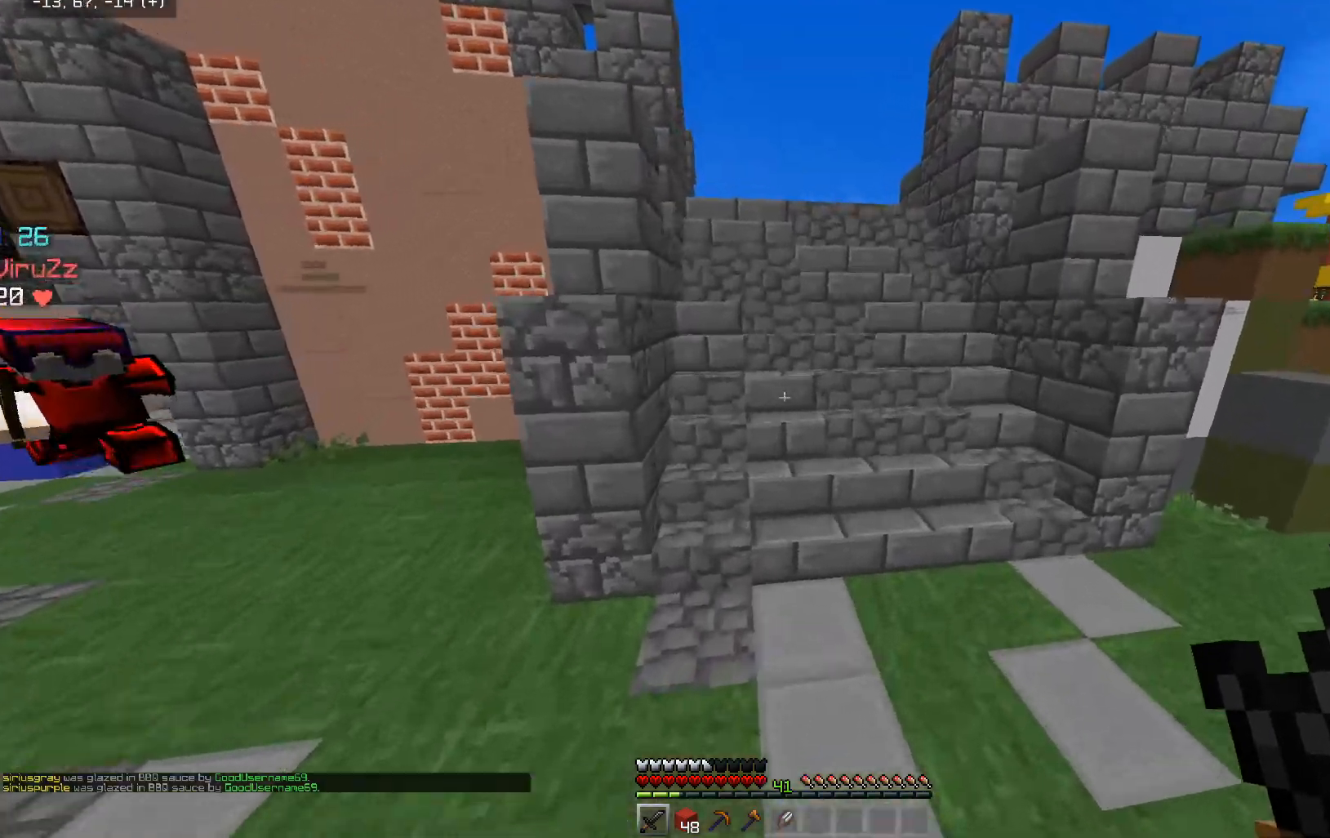
{"keys": ["w"], "mouse": [], "events": [[117, "space", "up"]]}
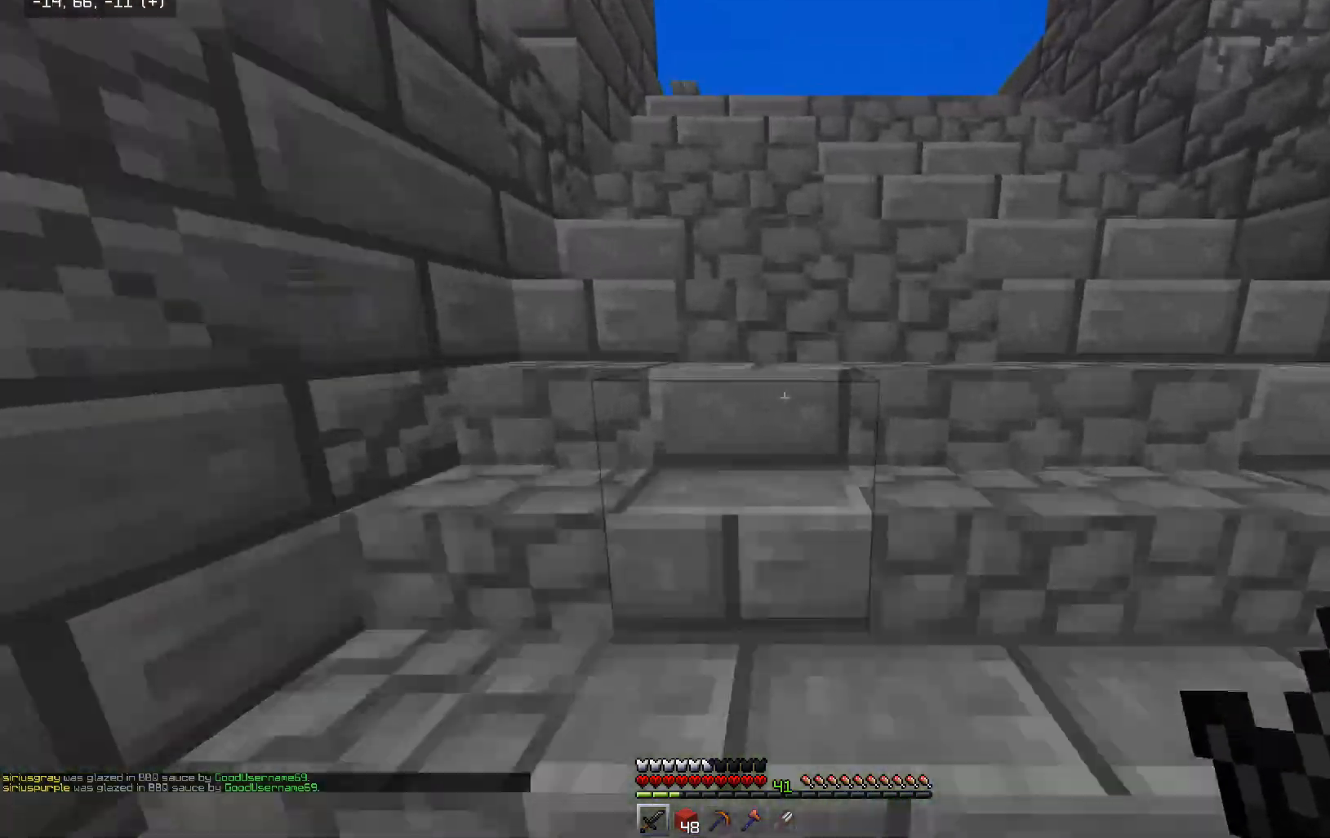
{"keys": ["space", "w"], "mouse": [], "events": [[67, "space", "down"], [217, "space", "up"], [267, "space", "down"], [367, "space", "up"], [417, "space", "down"]]}
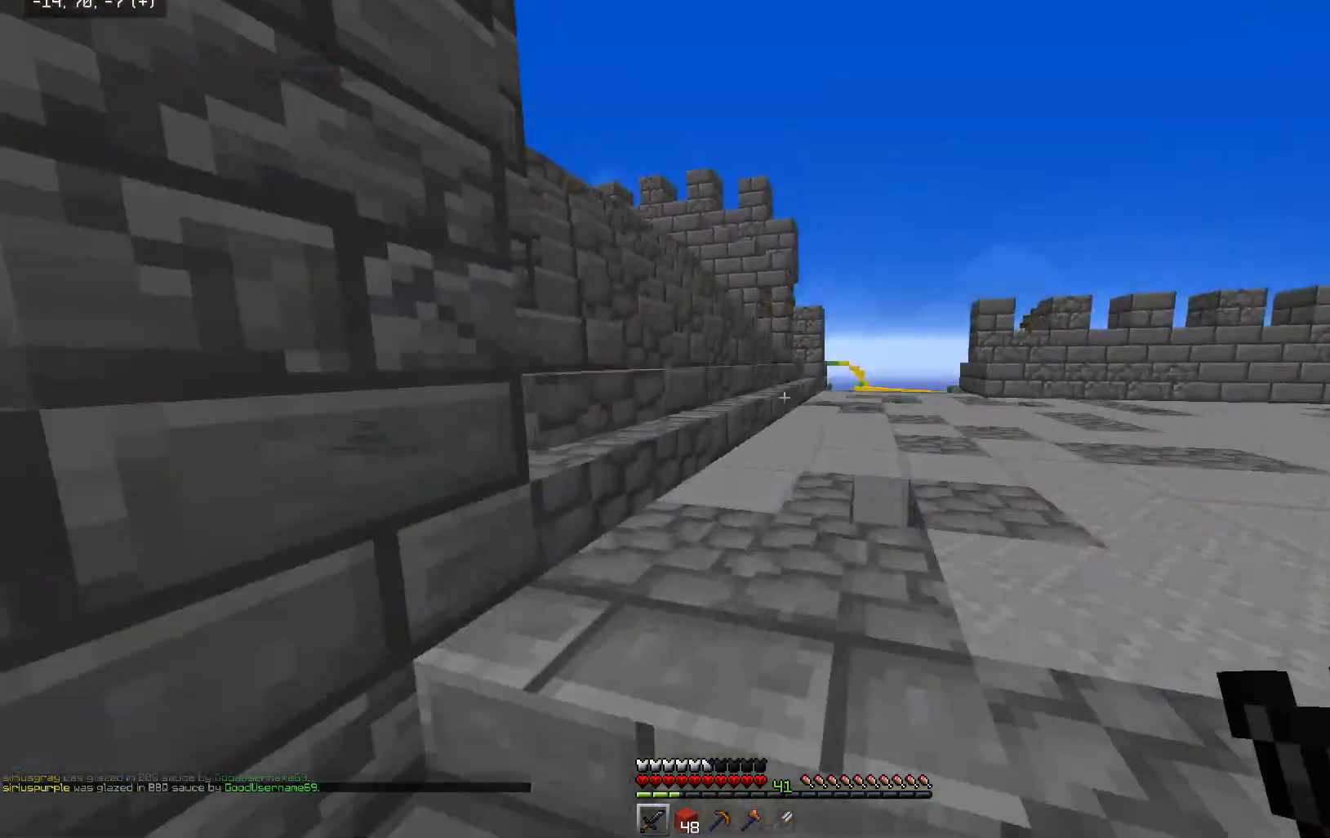
{"keys": ["w"], "mouse": [], "events": [[167, "d", "down"], [317, "d", "up"], [317, "space", "up"]]}
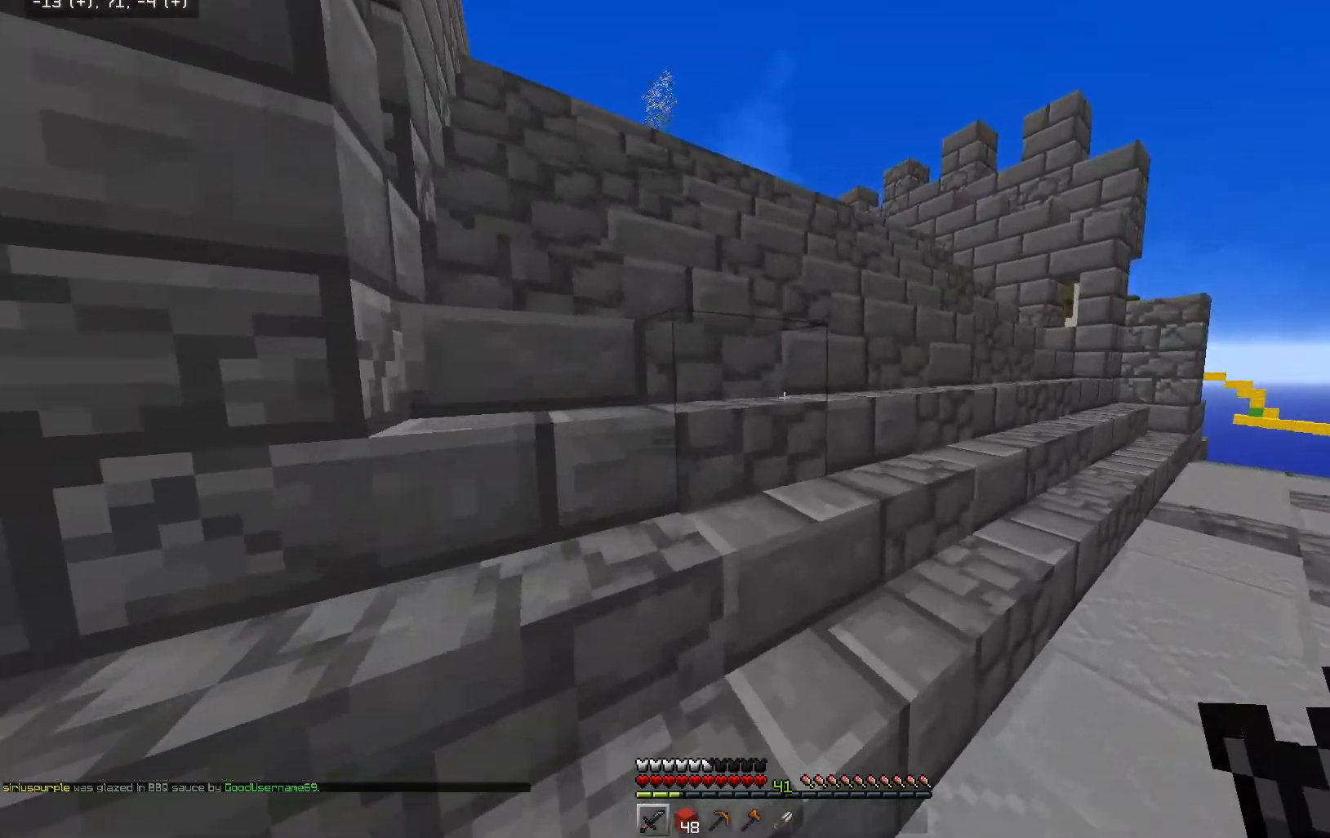
{"keys": ["space", "w"], "mouse": [], "events": [[167, "space", "down"]]}
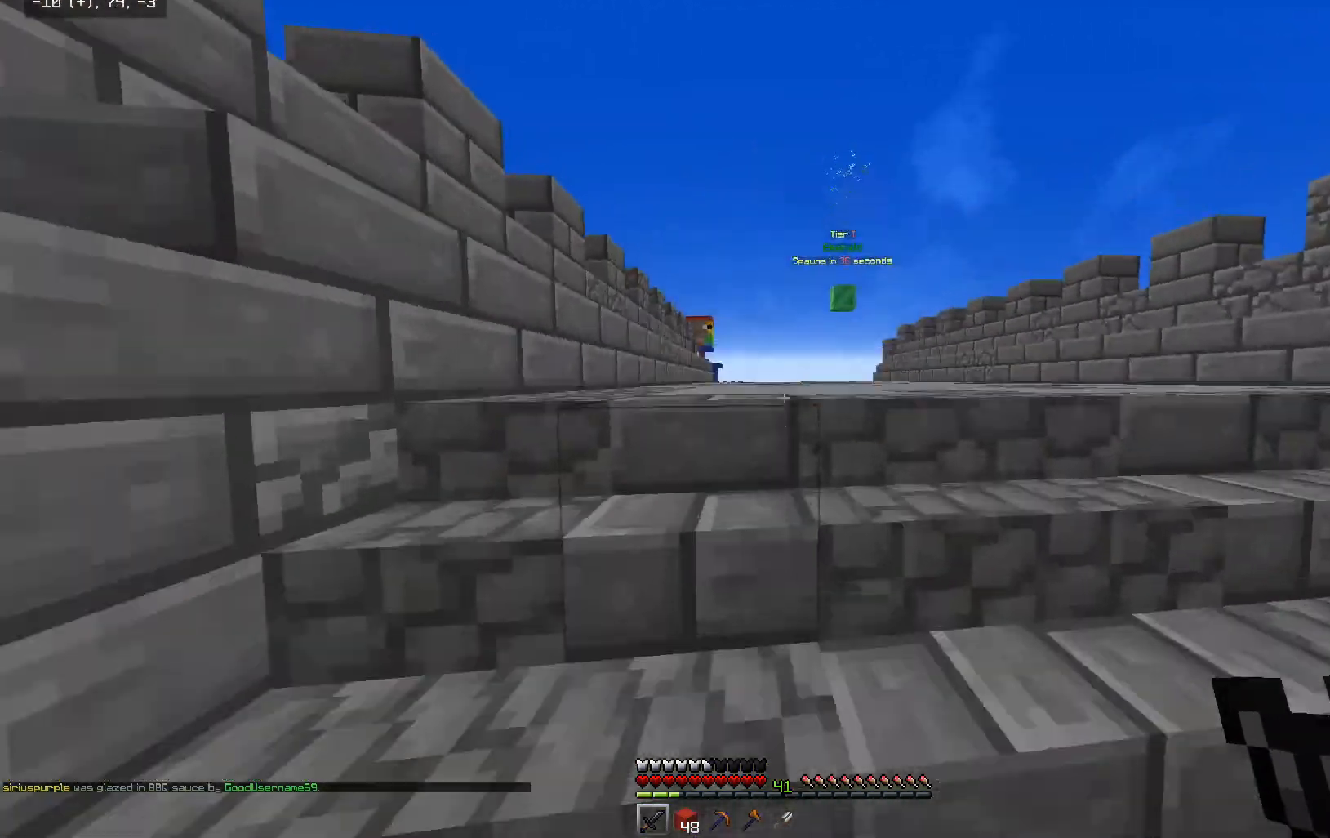
{"keys": ["space", "w"], "mouse": [], "events": []}
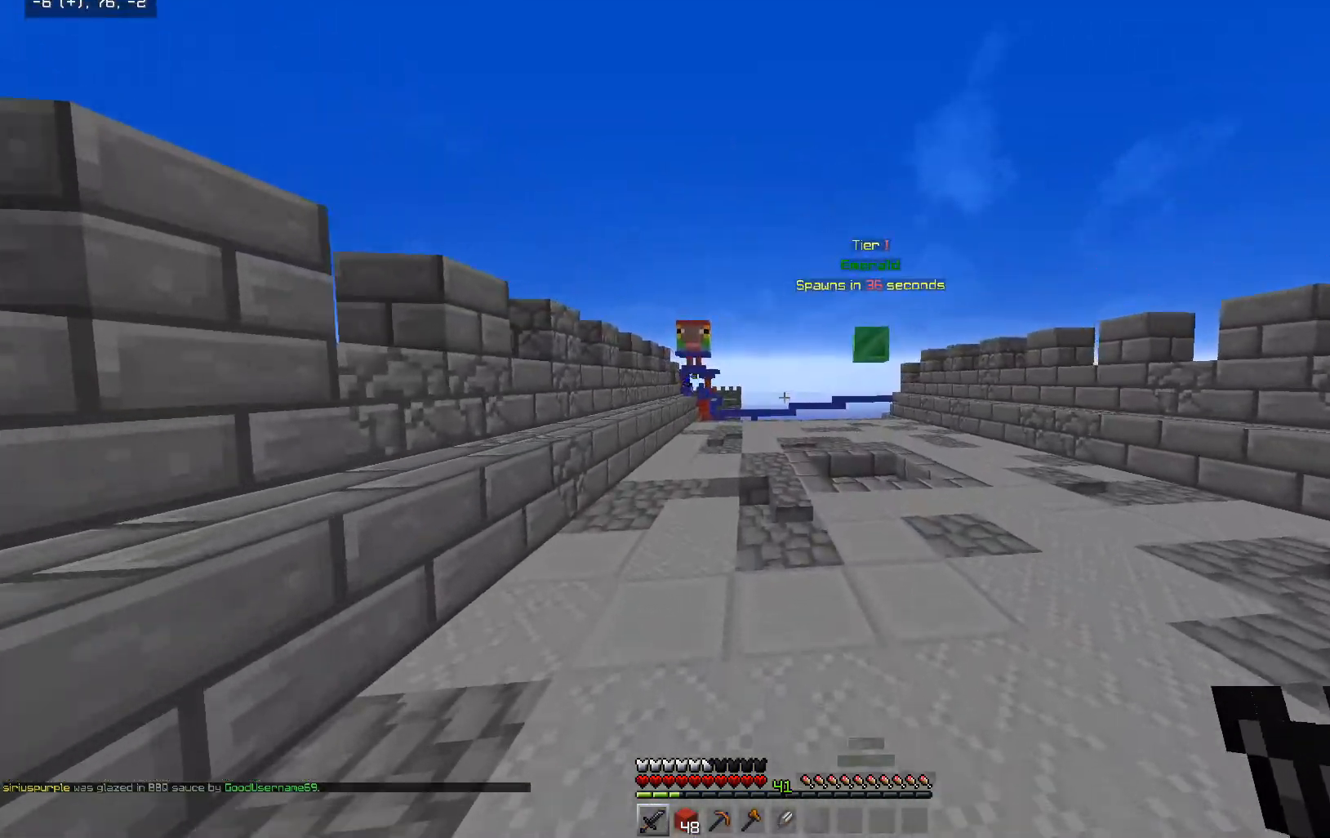
{"keys": ["space", "w"], "mouse": [], "events": []}
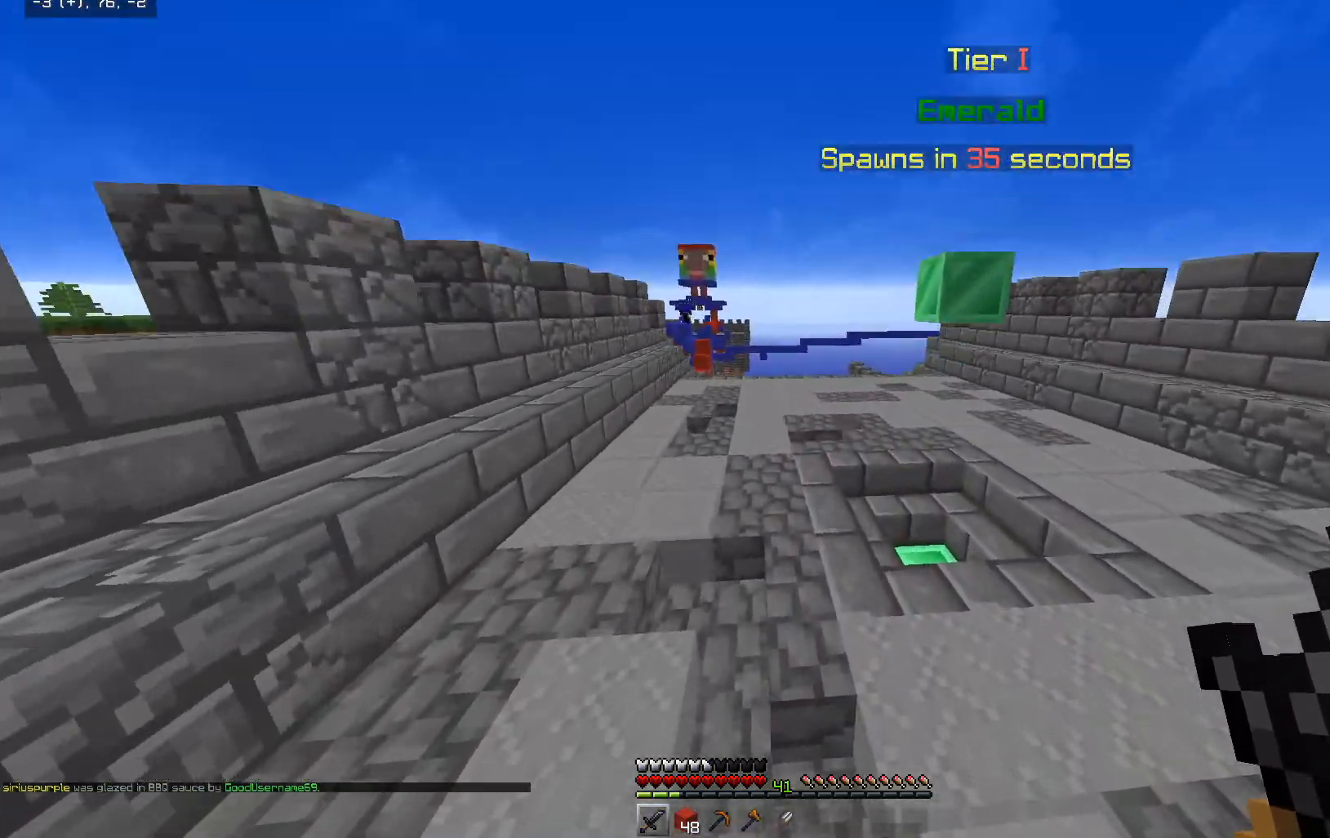
{"keys": ["space", "w"], "mouse": [], "events": []}
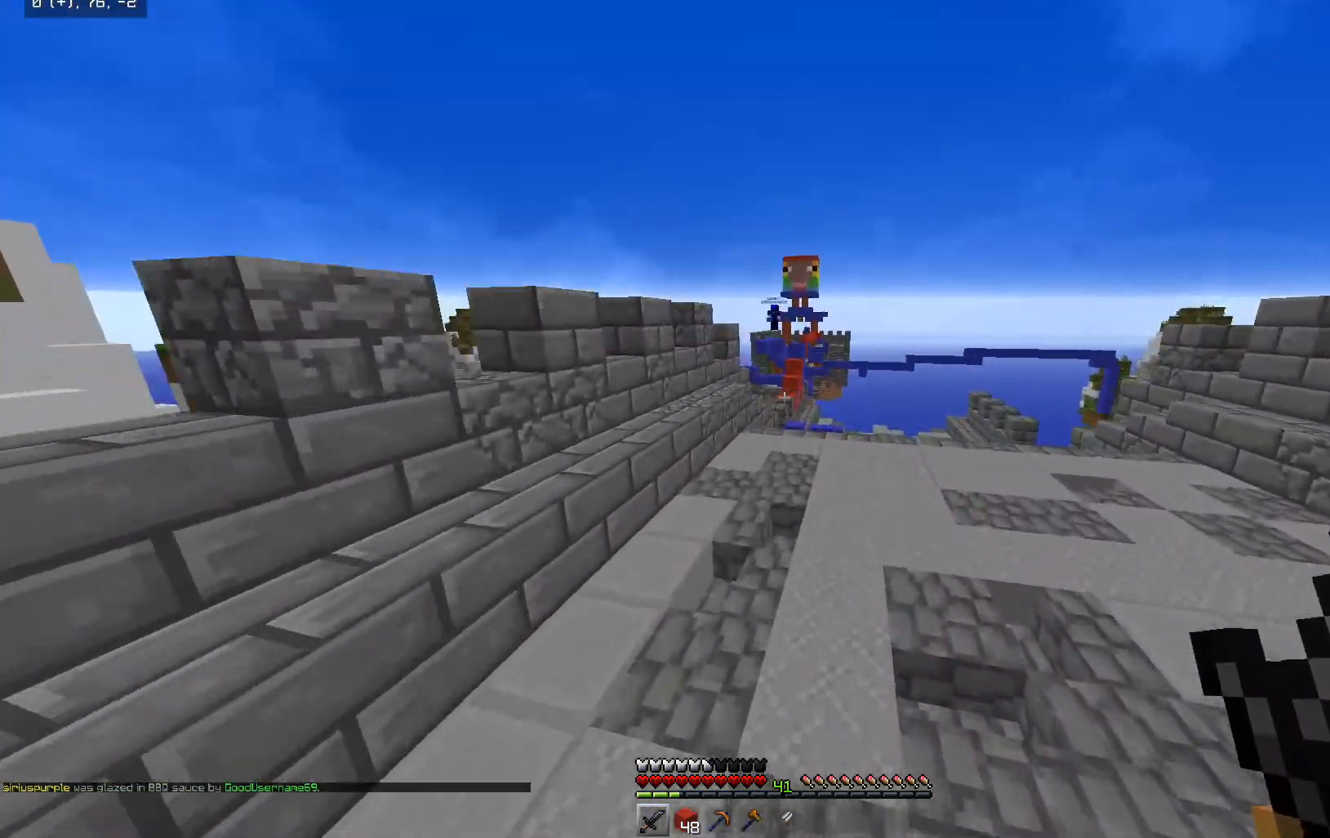
{"keys": ["space", "w"], "mouse": [], "events": []}
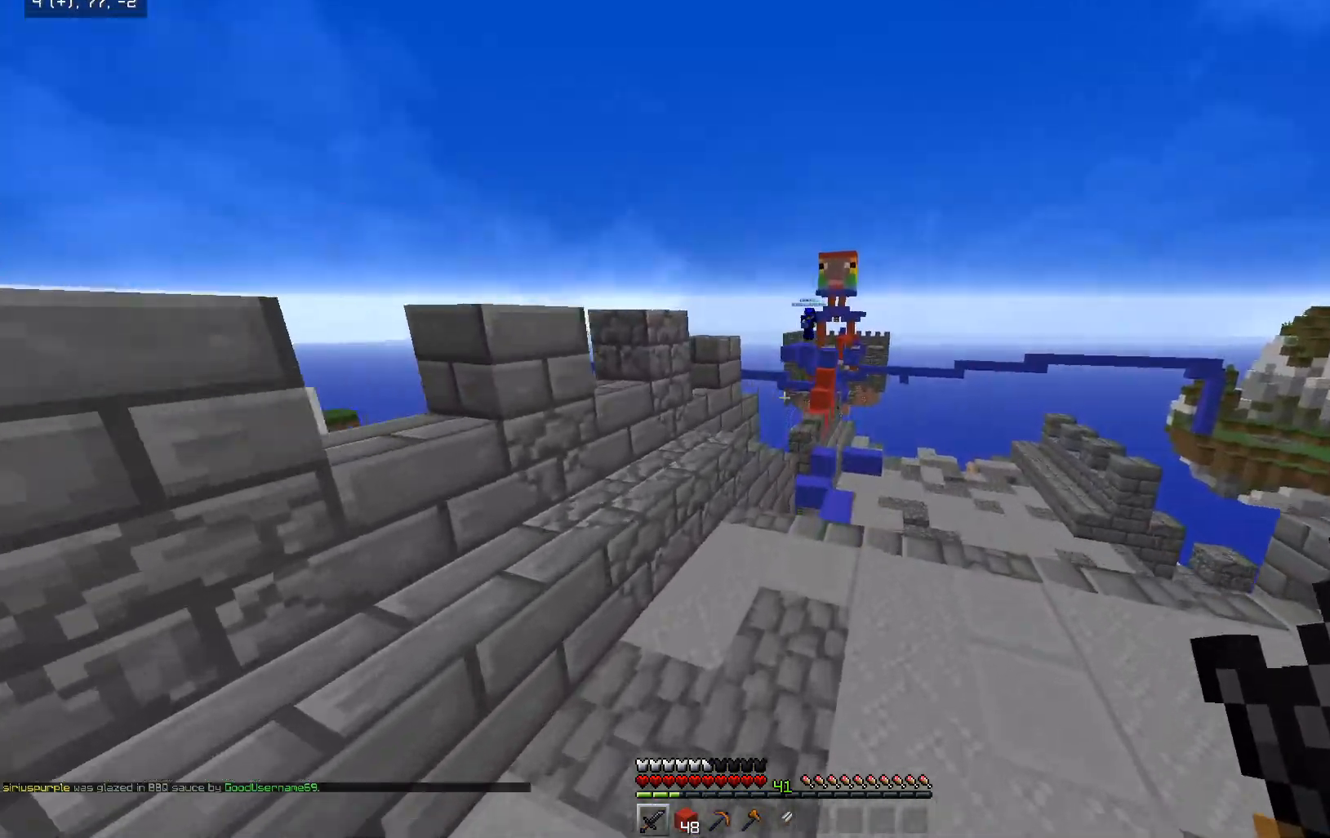
{"keys": ["w"], "mouse": [], "events": [[467, "space", "up"]]}
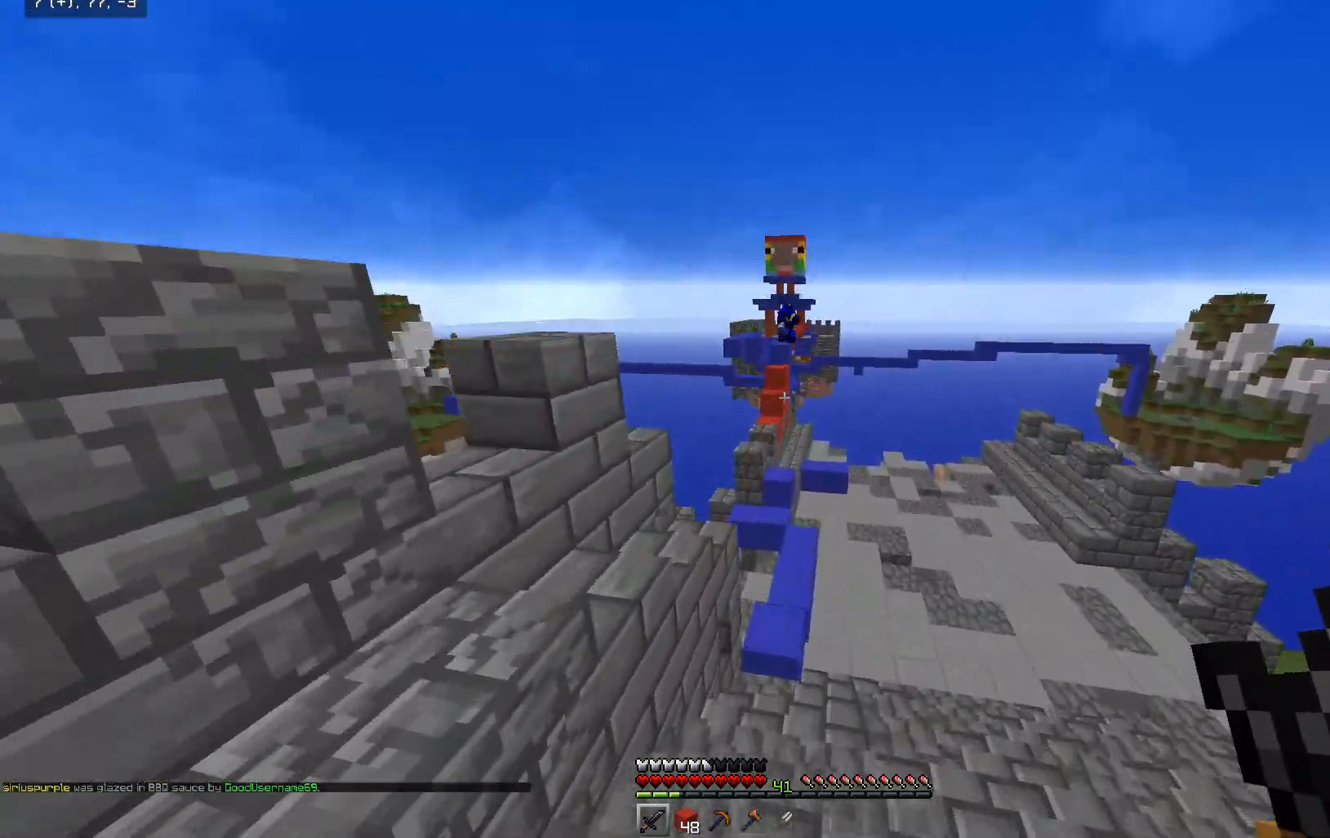
{"keys": ["w"], "mouse": [], "events": [[167, "d", "down"], [417, "d", "up"]]}
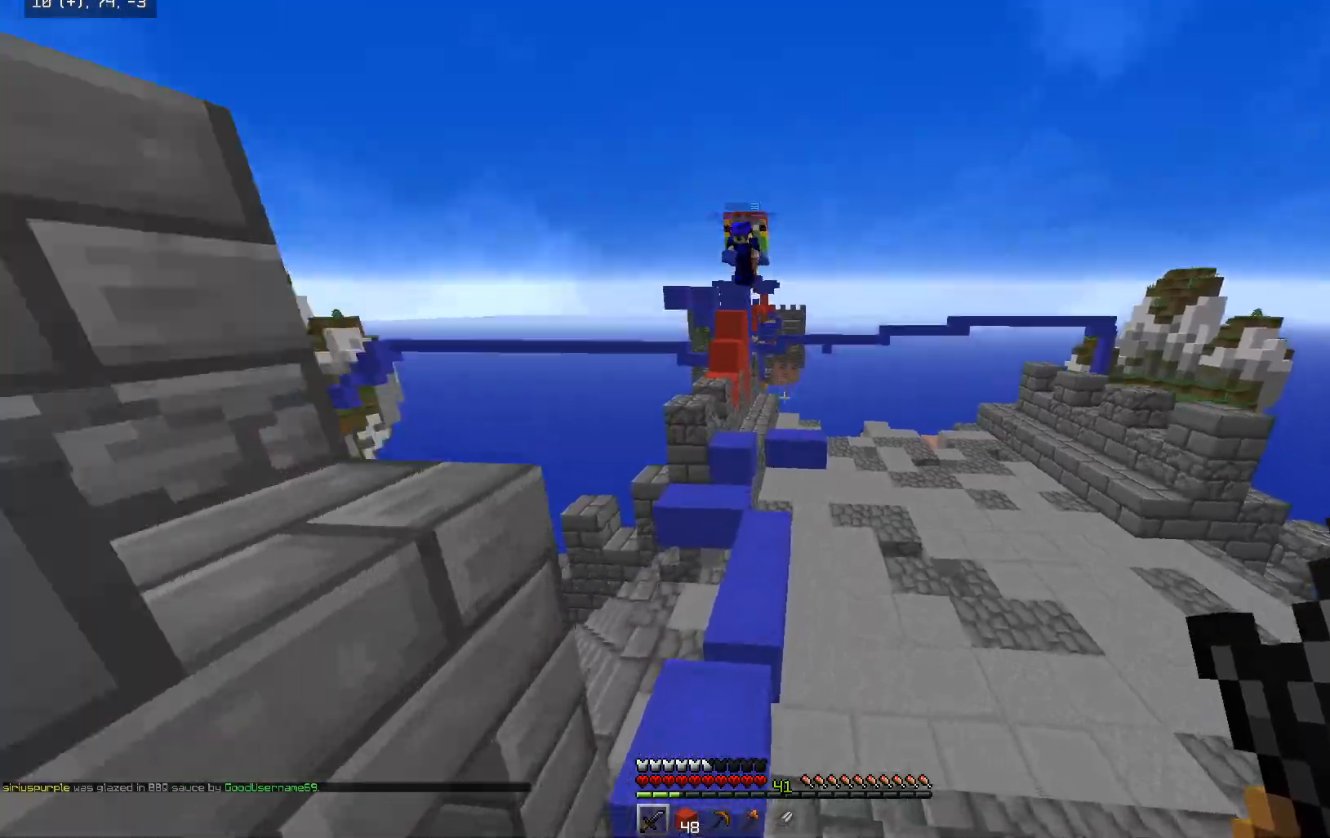
{"keys": ["w"], "mouse": ["left"], "events": [[17, "space", "down"], [217, "a", "down"], [367, "space", "up"], [417, "a", "up"], [467, "mouse_left", "down"]]}
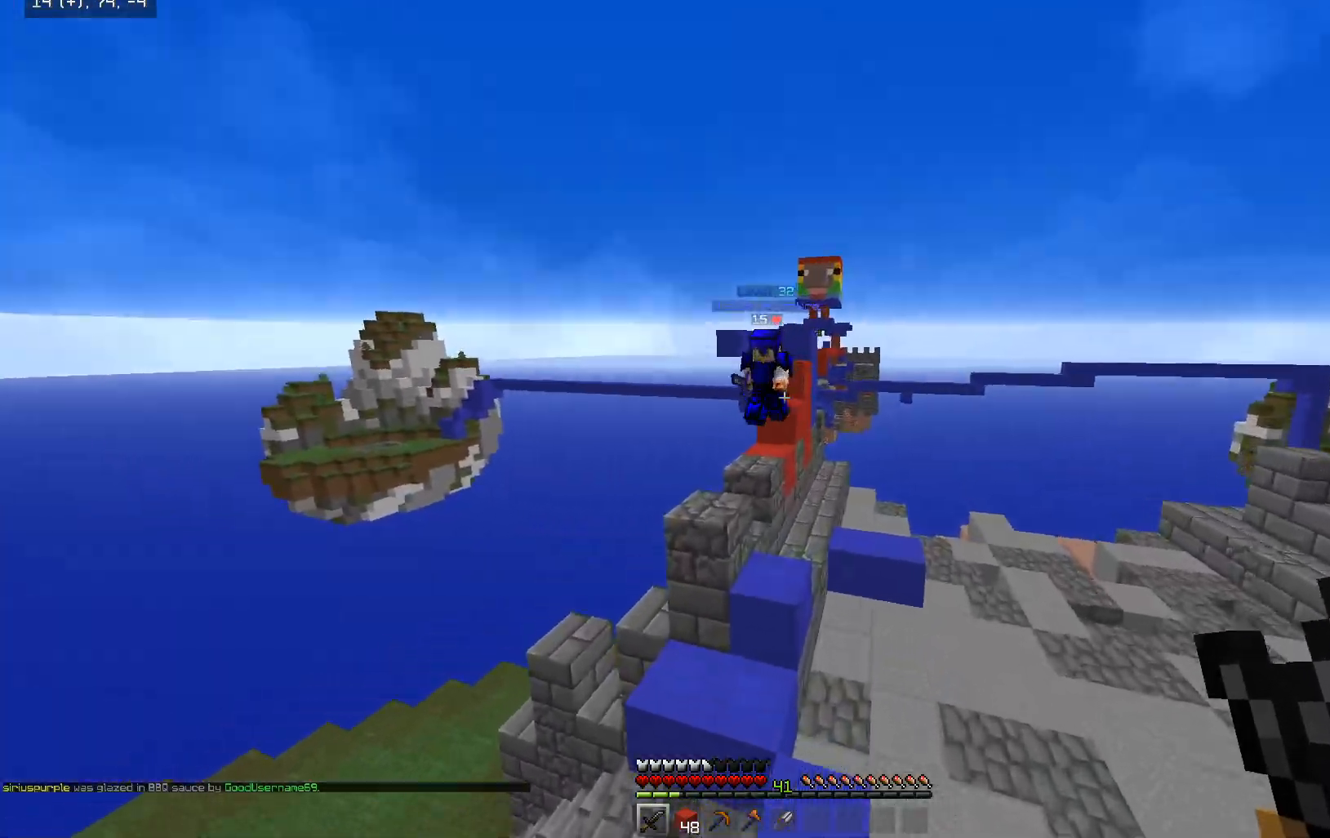
{"keys": ["d", "w"], "mouse": ["left"], "events": [[67, "d", "down"], [100, "mouse_left", "up"], [117, "space", "down"], [183, "d", "up"], [217, "mouse_left", "down"], [367, "space", "up"], [417, "d", "down"], [417, "mouse_left", "up"], [467, "mouse_left", "down"]]}
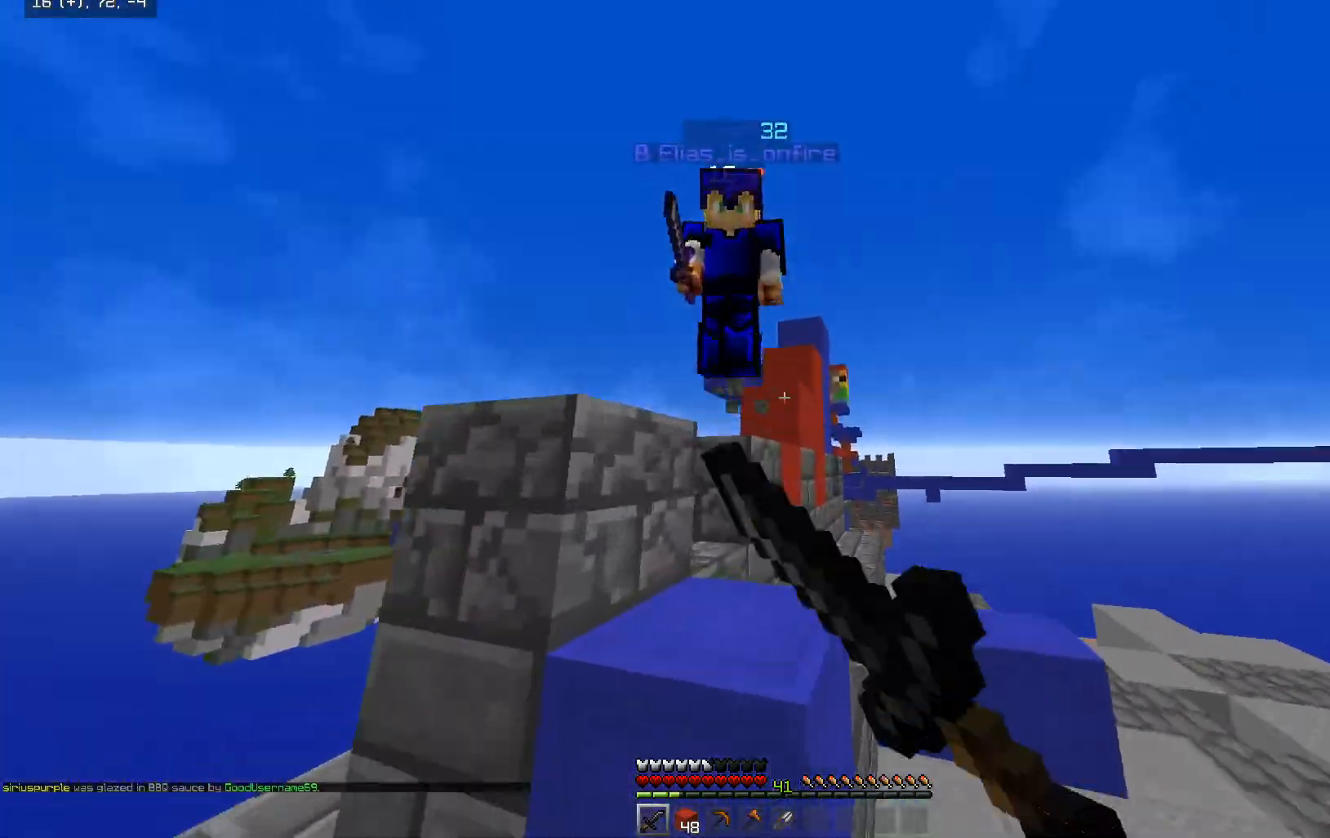
{"keys": ["d", "w"], "mouse": ["left"], "events": [[67, "a", "down"], [67, "d", "up"], [217, "d", "down"], [217, "mouse_left", "up"], [267, "a", "up"], [267, "mouse_left", "down"], [367, "mouse_left", "up"], [417, "mouse_left", "down"]]}
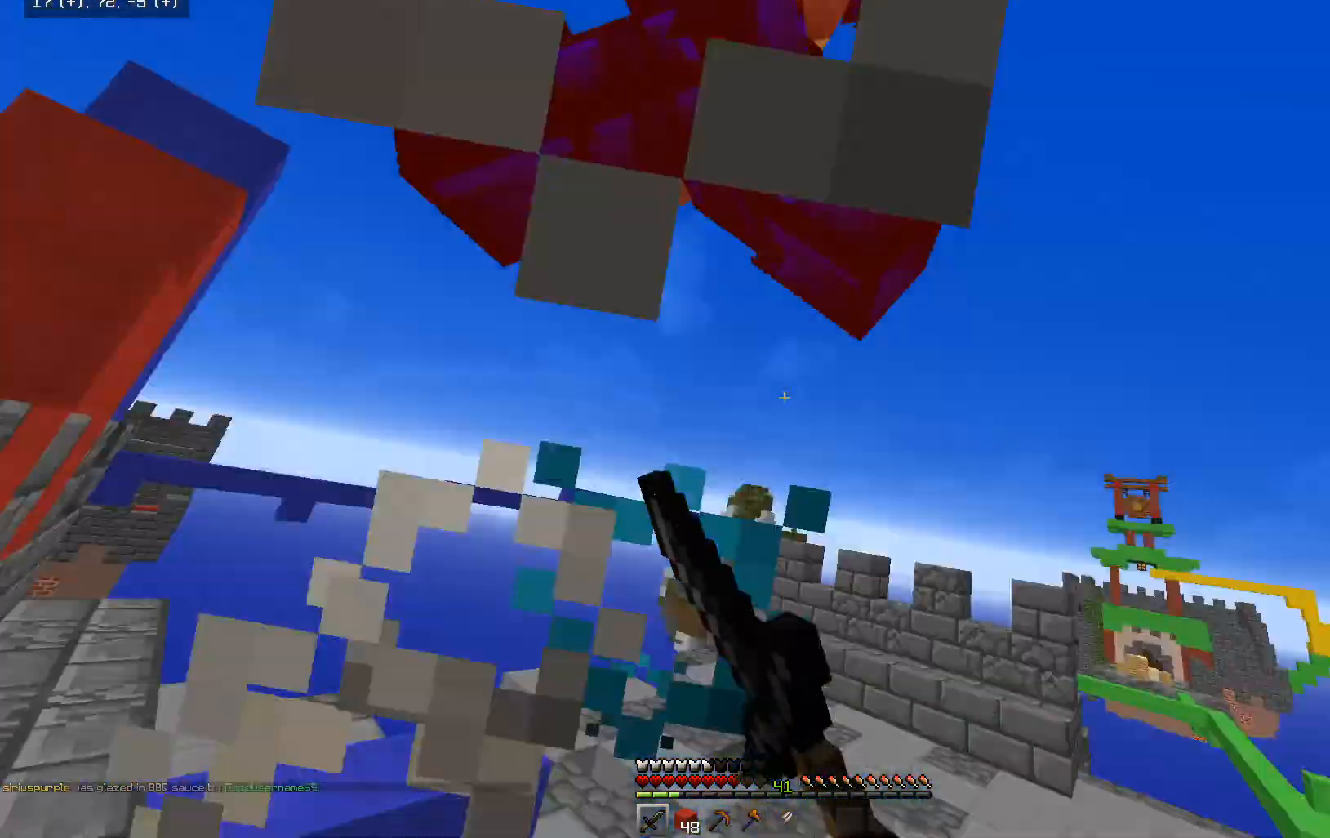
{"keys": ["w"], "mouse": ["left"], "events": [[17, "mouse_left", "up"], [67, "a", "down"], [67, "d", "up"], [67, "mouse_left", "down"], [183, "d", "down"], [183, "mouse_left", "up"], [217, "a", "up"], [217, "mouse_left", "down"], [317, "d", "up"]]}
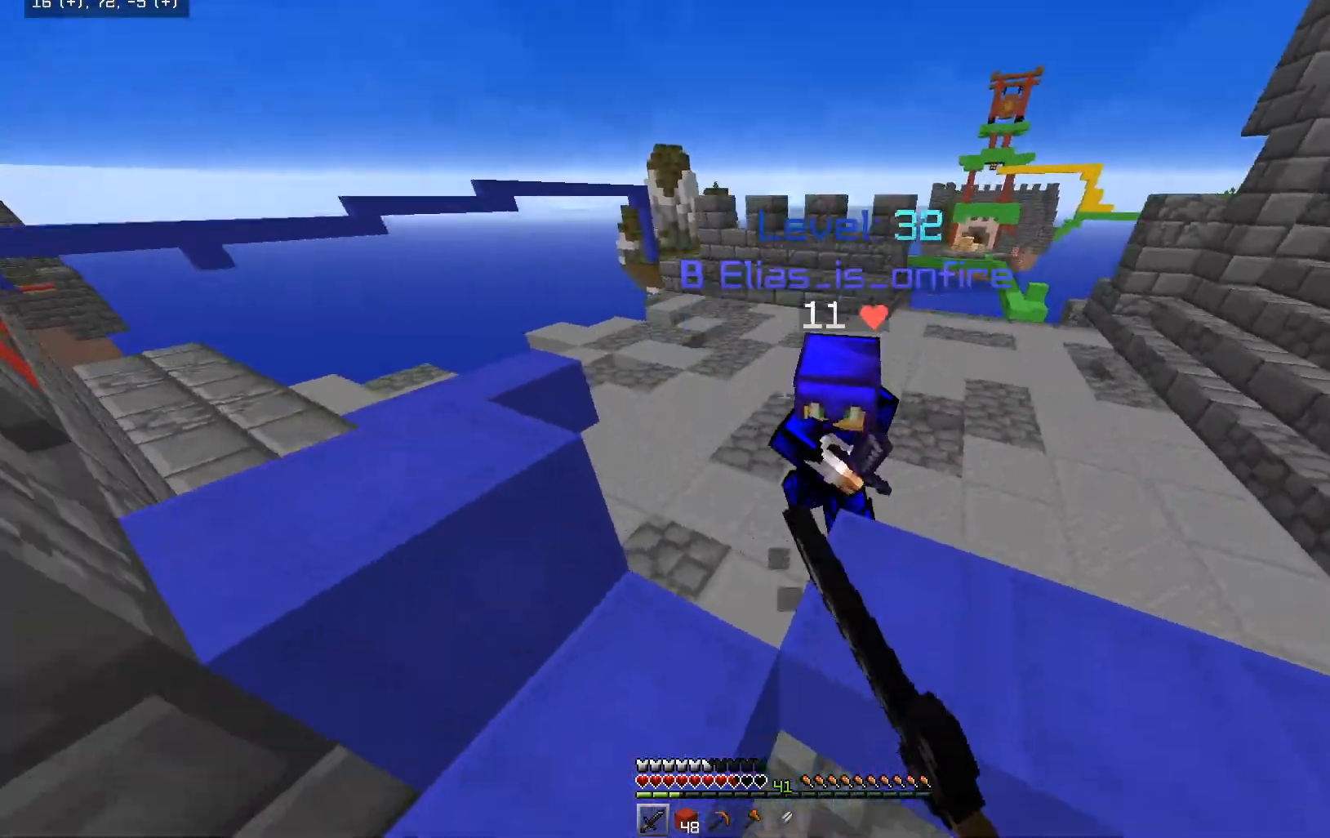
{"keys": ["d", "space", "w"], "mouse": ["left"], "events": [[17, "d", "down"], [217, "mouse_left", "up"], [267, "mouse_left", "down"], [317, "d", "up"], [367, "space", "down"], [467, "d", "down"]]}
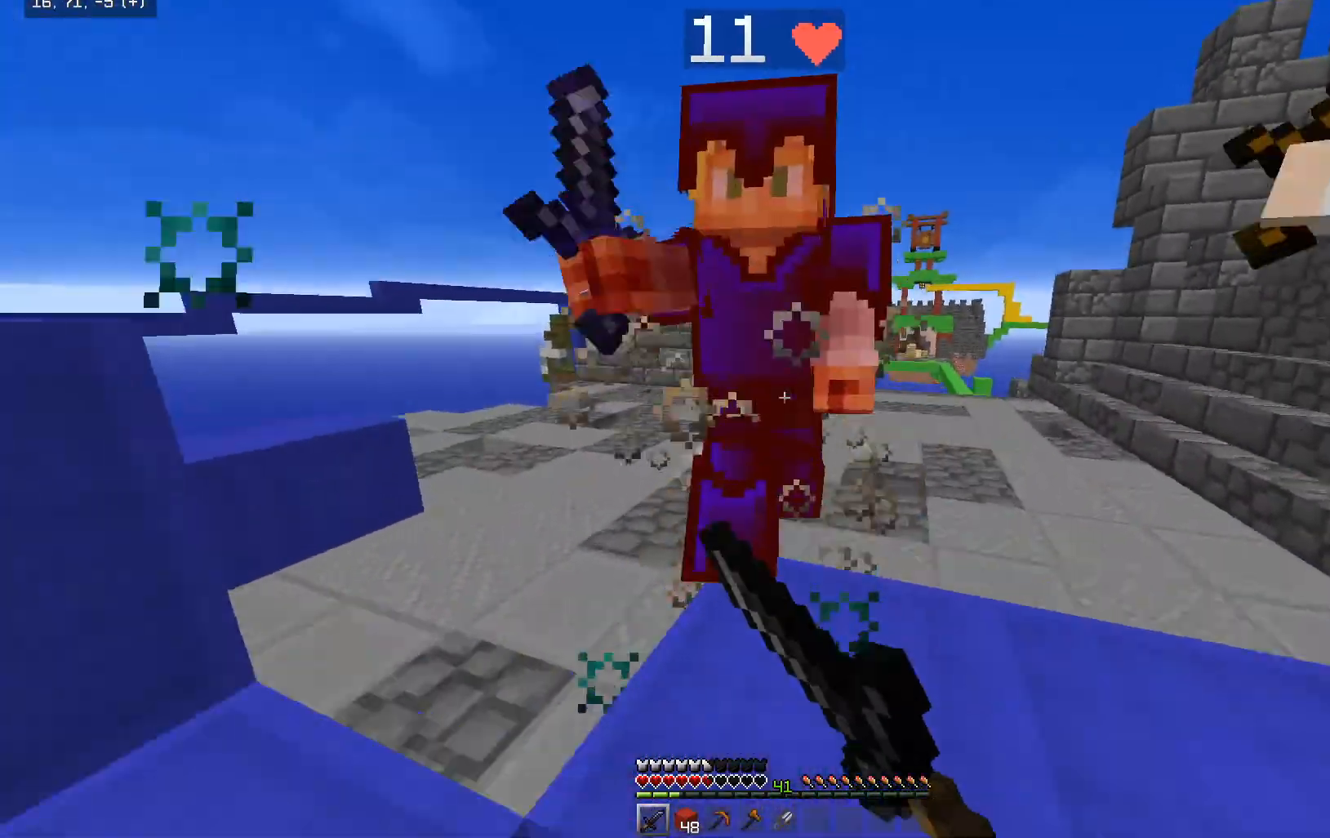
{"keys": ["w"], "mouse": ["left"], "events": [[67, "space", "up"], [117, "mouse_left", "up"], [167, "d", "up"], [167, "mouse_left", "down"], [217, "space", "down"], [267, "mouse_left", "up"], [317, "mouse_left", "down"], [367, "space", "up"]]}
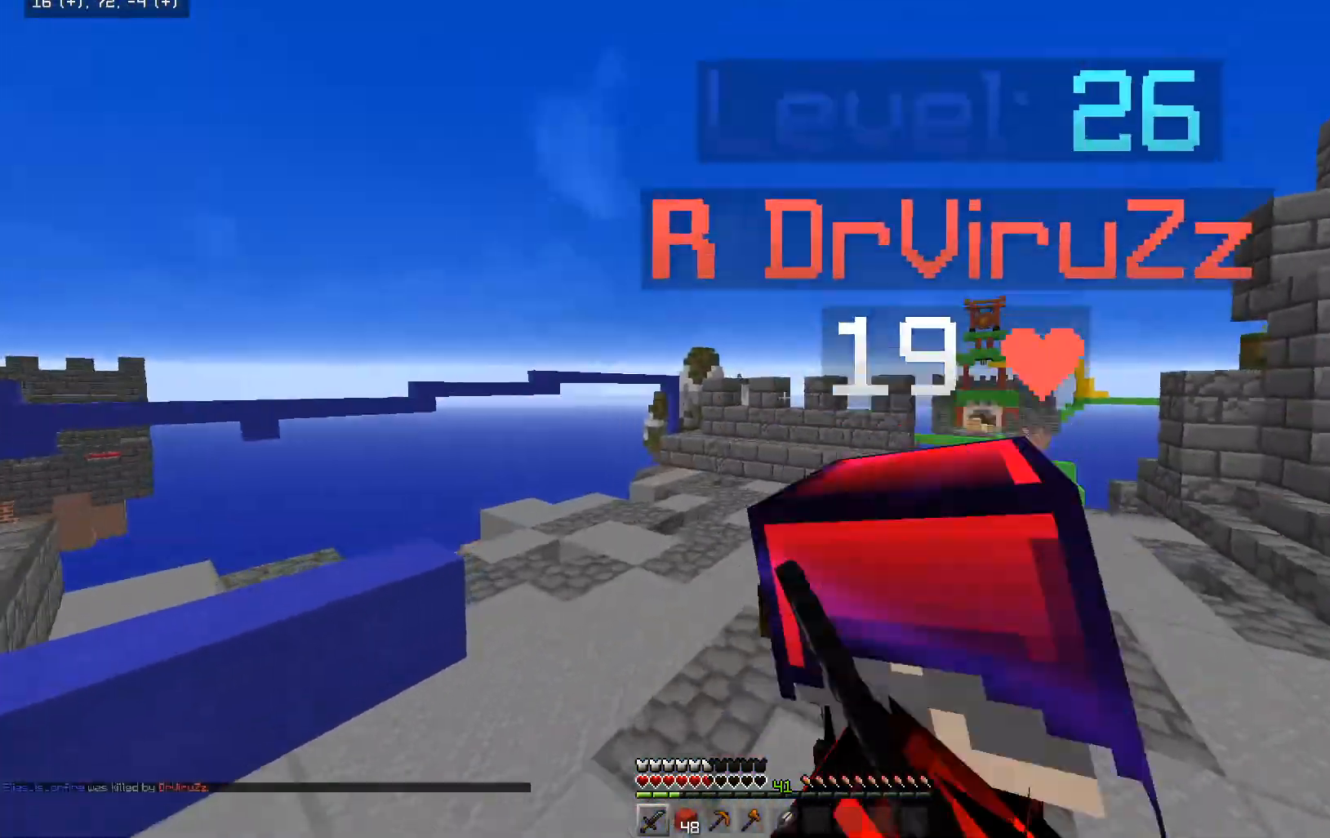
{"keys": ["w"], "mouse": [], "events": [[117, "mouse_left", "up"], [167, "a", "down"], [417, "a", "up"]]}
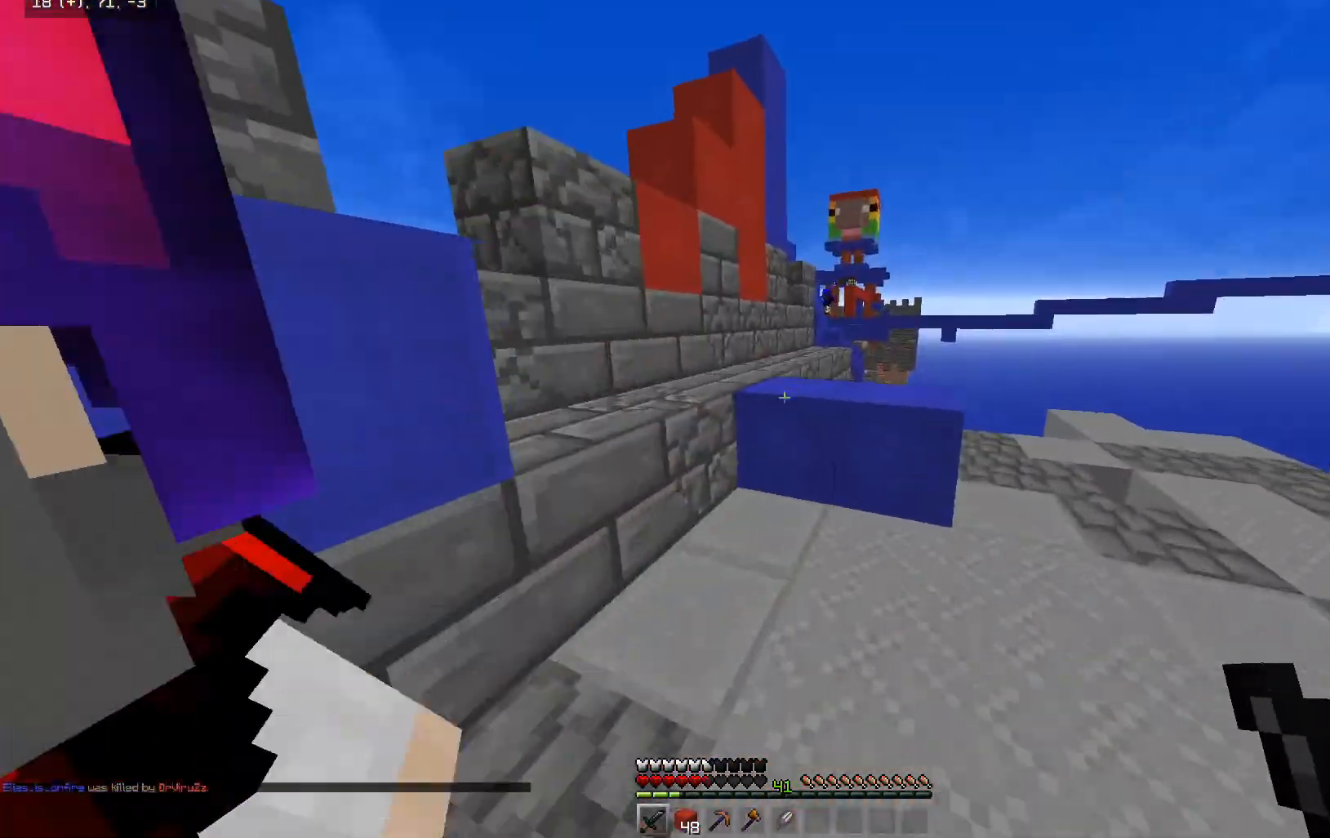
{"keys": ["a", "w"], "mouse": [], "events": [[117, "space", "down"], [217, "d", "down"], [367, "a", "down"], [367, "space", "up"], [417, "d", "up"]]}
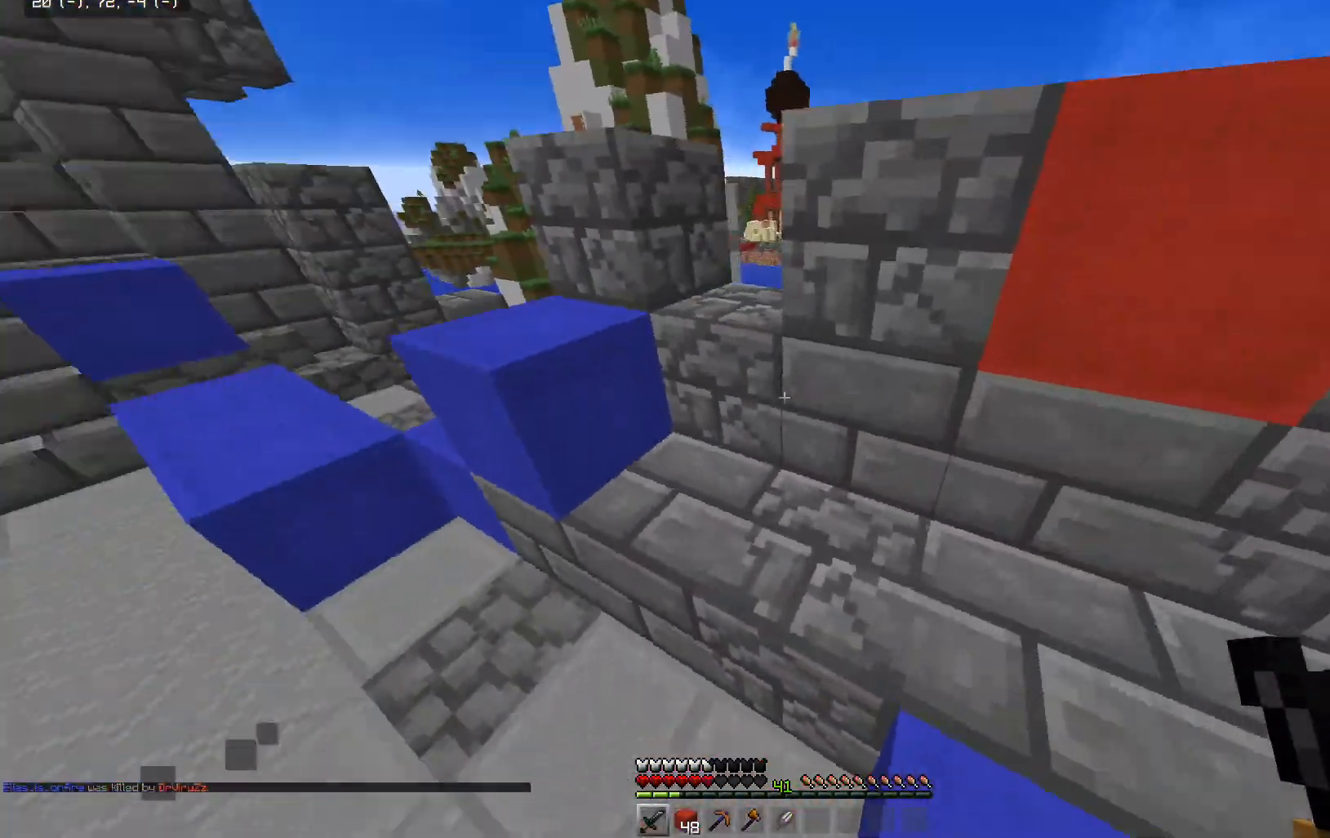
{"keys": ["w"], "mouse": [], "events": [[117, "space", "down"], [417, "space", "up"], [467, "a", "up"]]}
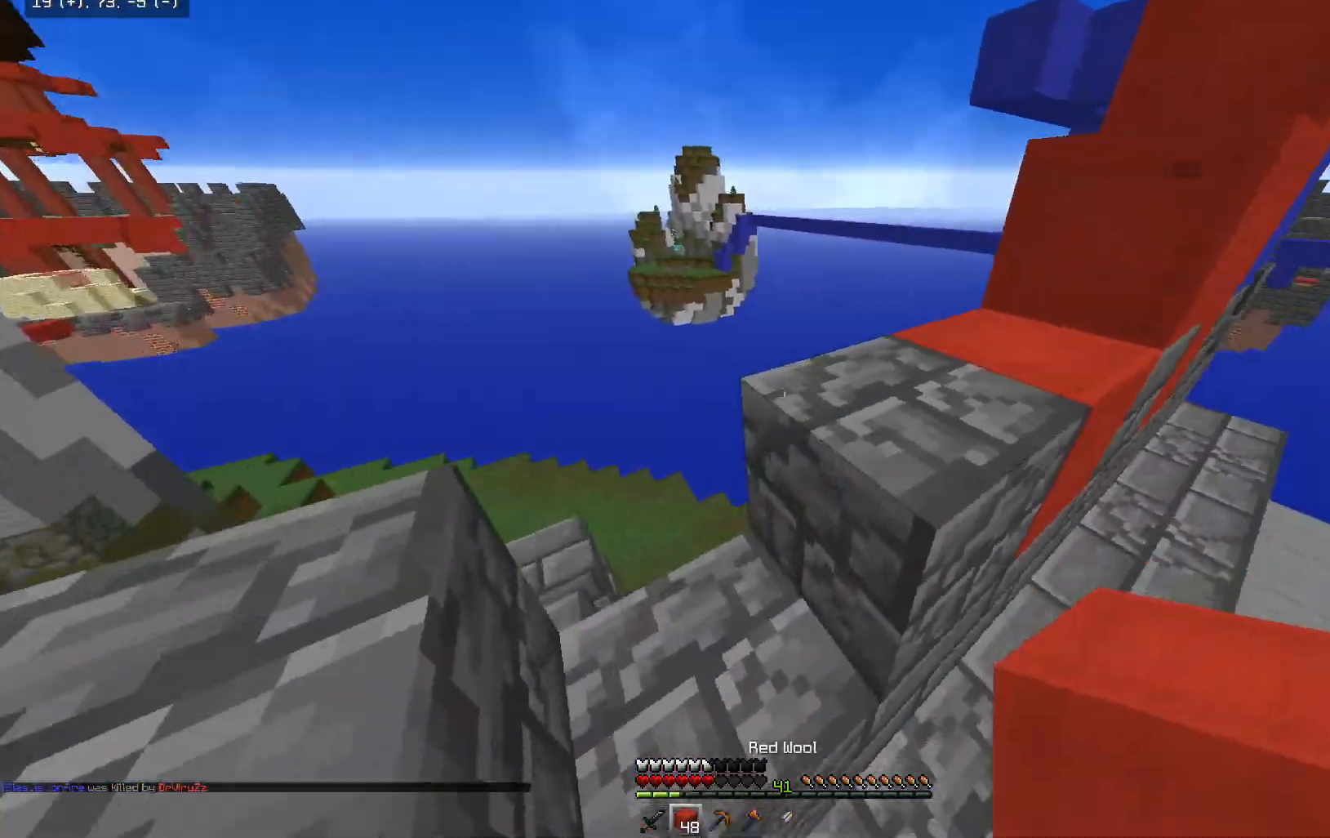
{"keys": ["a", "d", "w"], "mouse": [], "events": [[167, "d", "down"], [167, "space", "down"], [317, "a", "down"], [417, "a", "up"], [467, "a", "down"], [467, "space", "up"]]}
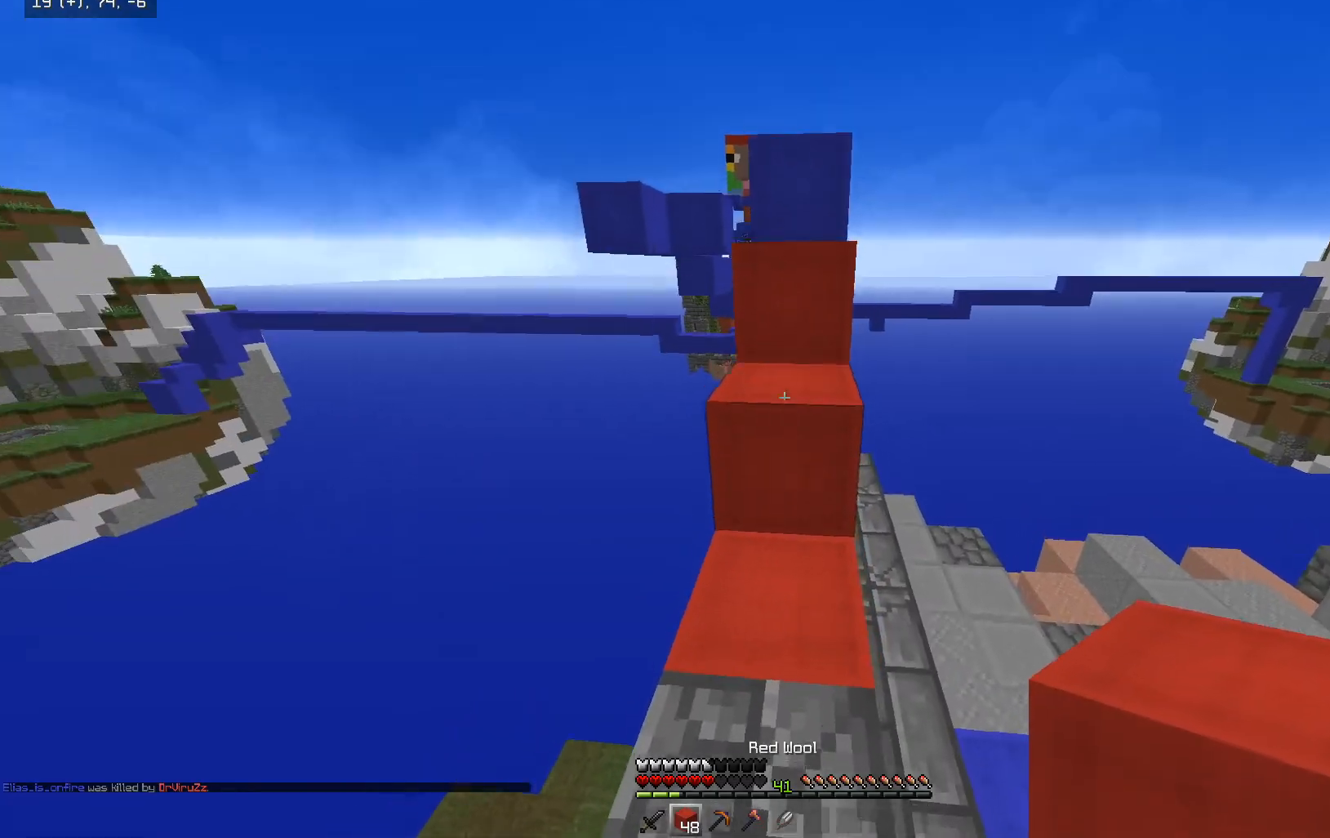
{"keys": ["space", "w"], "mouse": [], "events": [[17, "d", "up"], [117, "space", "down"], [167, "a", "up"], [350, "space", "up"], [417, "space", "down"]]}
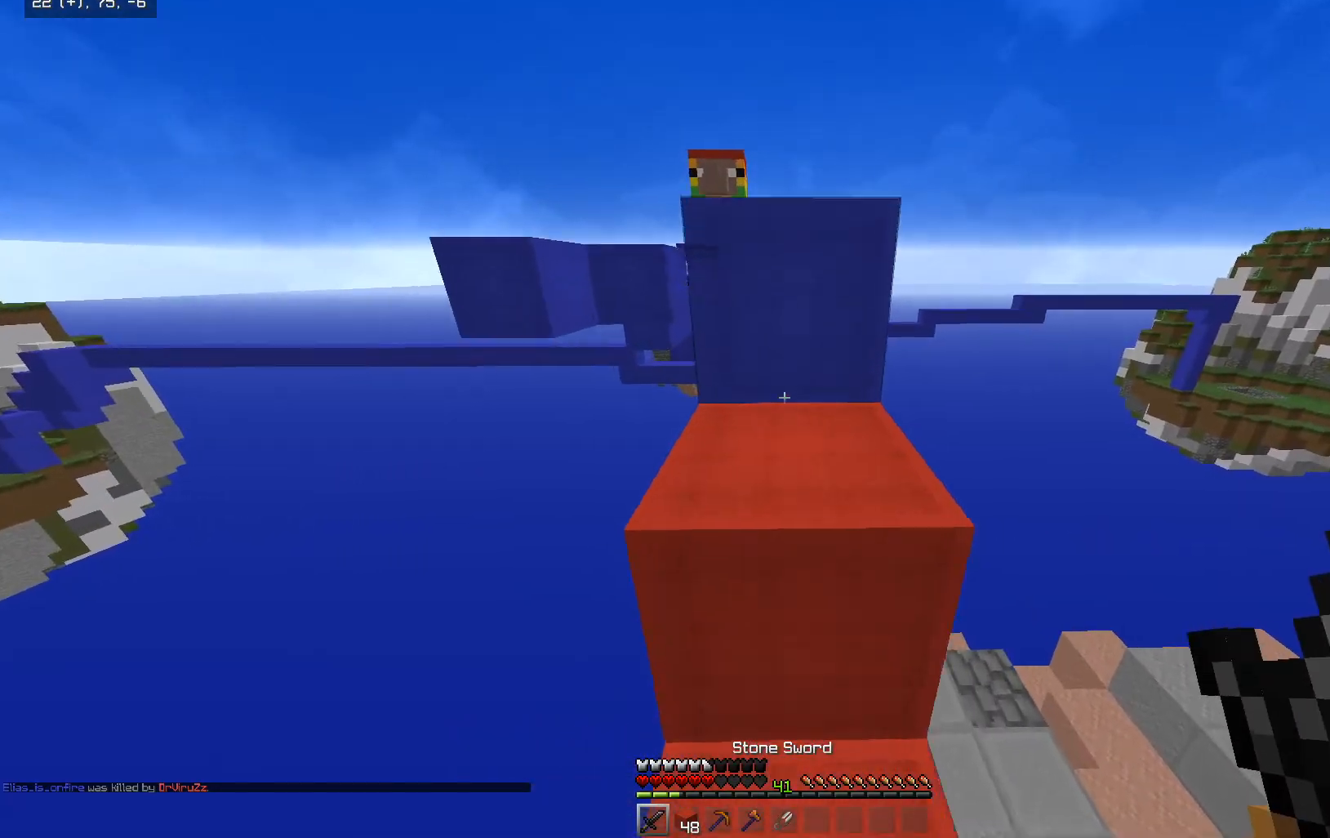
{"keys": ["w"], "mouse": [], "events": [[267, "space", "up"]]}
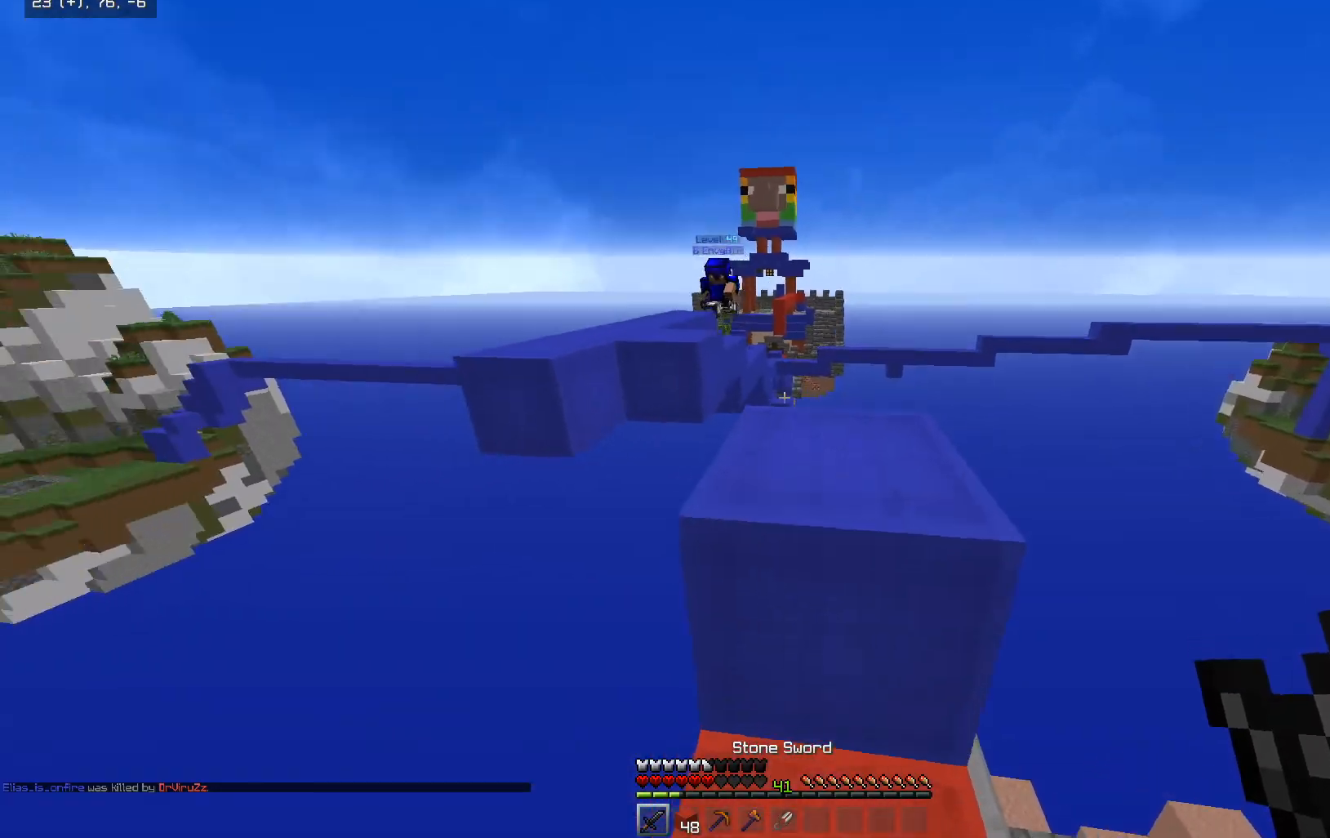
{"keys": [], "mouse": [], "events": [[217, "w", "up"], [317, "s", "down"], [467, "s", "up"]]}
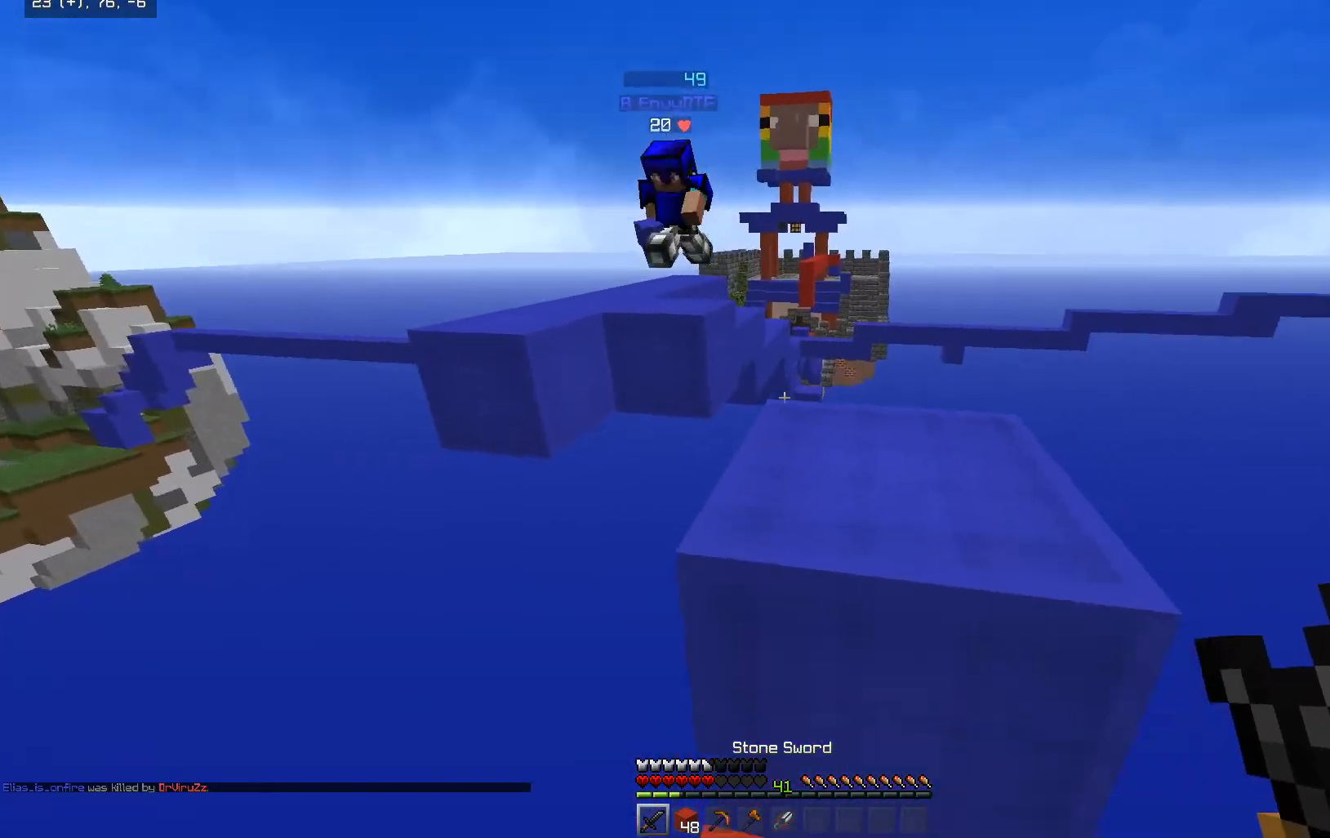
{"keys": ["space"], "mouse": ["right"], "events": [[217, "mouse_right", "down"], [267, "space", "down"], [367, "mouse_right", "up"], [417, "mouse_right", "down"]]}
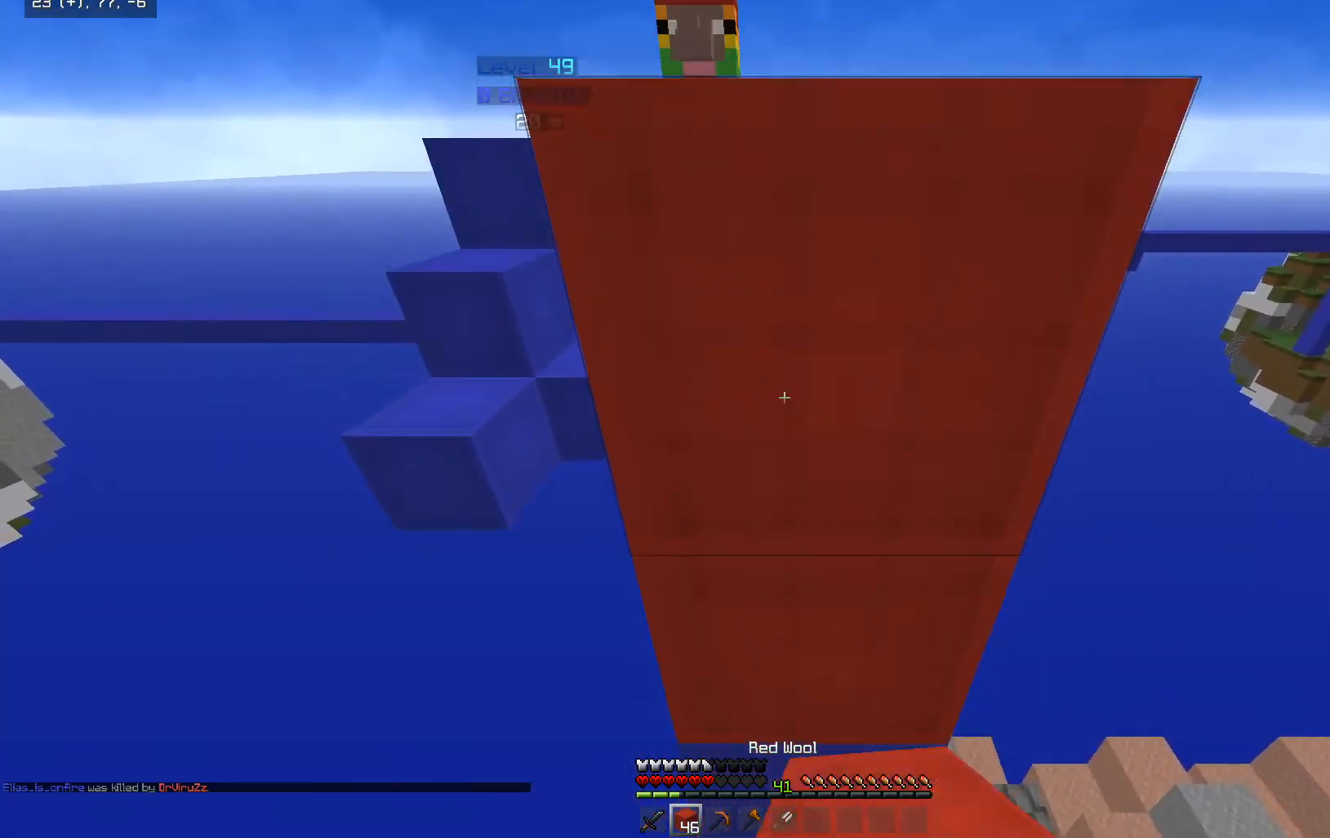
{"keys": ["space"], "mouse": ["right"], "events": [[17, "space", "up"], [67, "mouse_right", "up"], [317, "space", "down"], [367, "mouse_right", "down"]]}
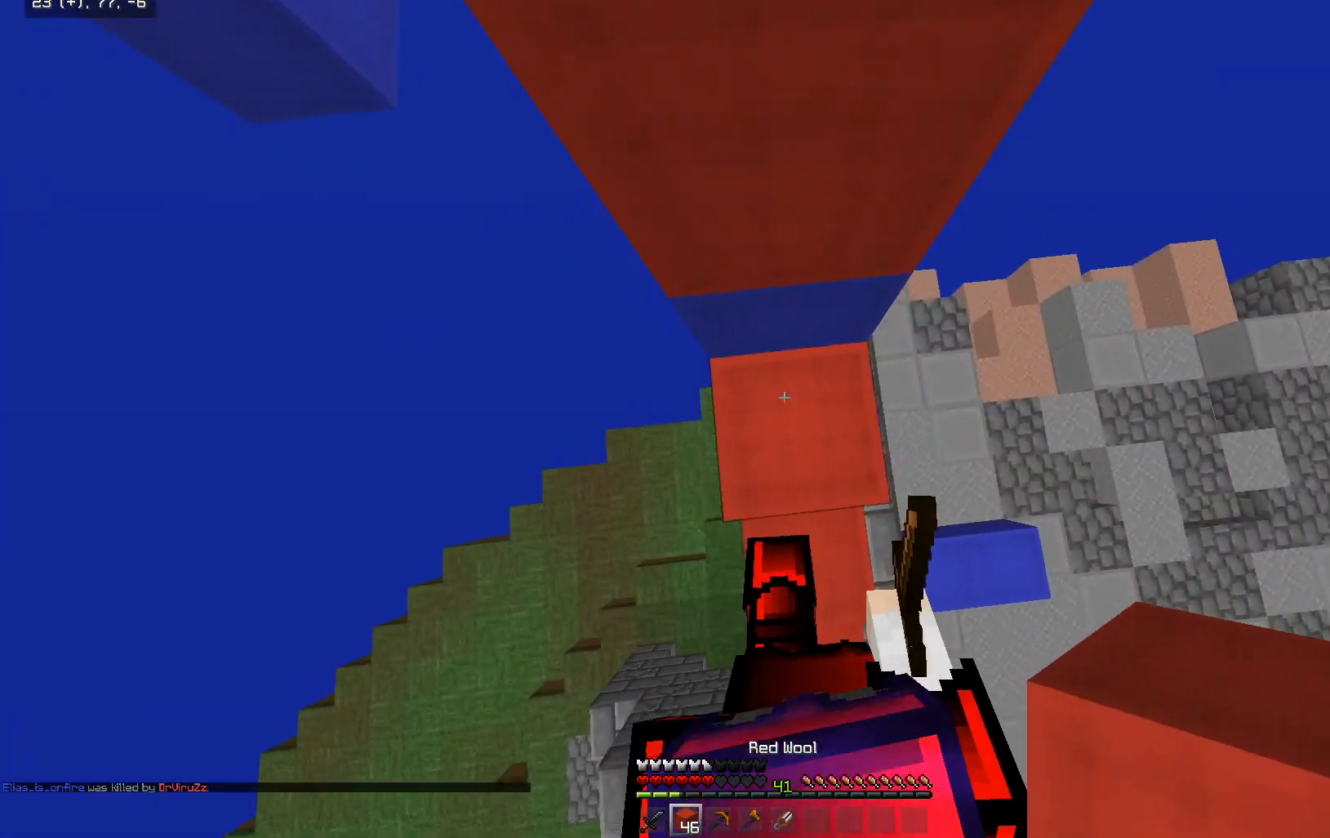
{"keys": ["w"], "mouse": [], "events": [[267, "mouse_right", "up"], [400, "space", "up"], [450, "w", "down"]]}
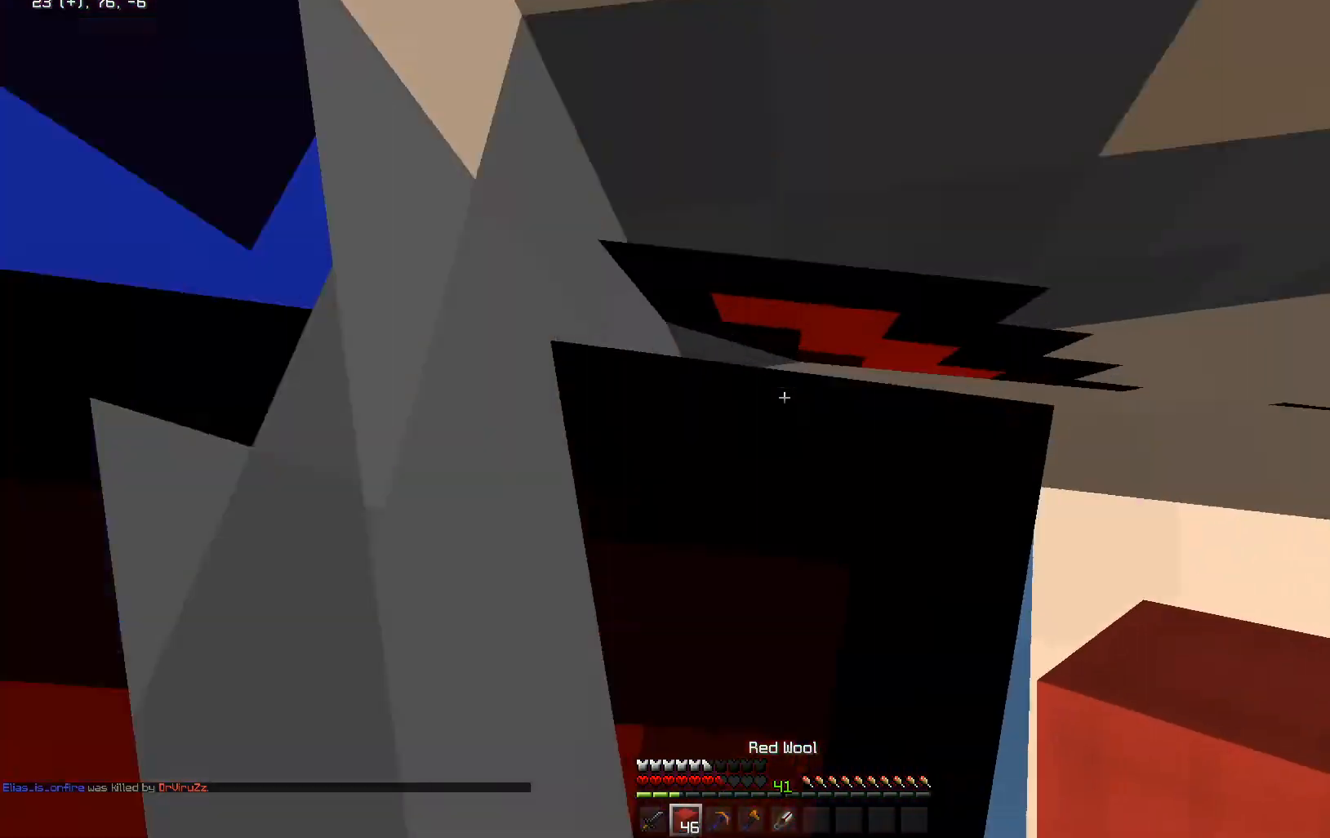
{"keys": ["s"], "mouse": [], "events": [[117, "w", "up"], [267, "s", "down"]]}
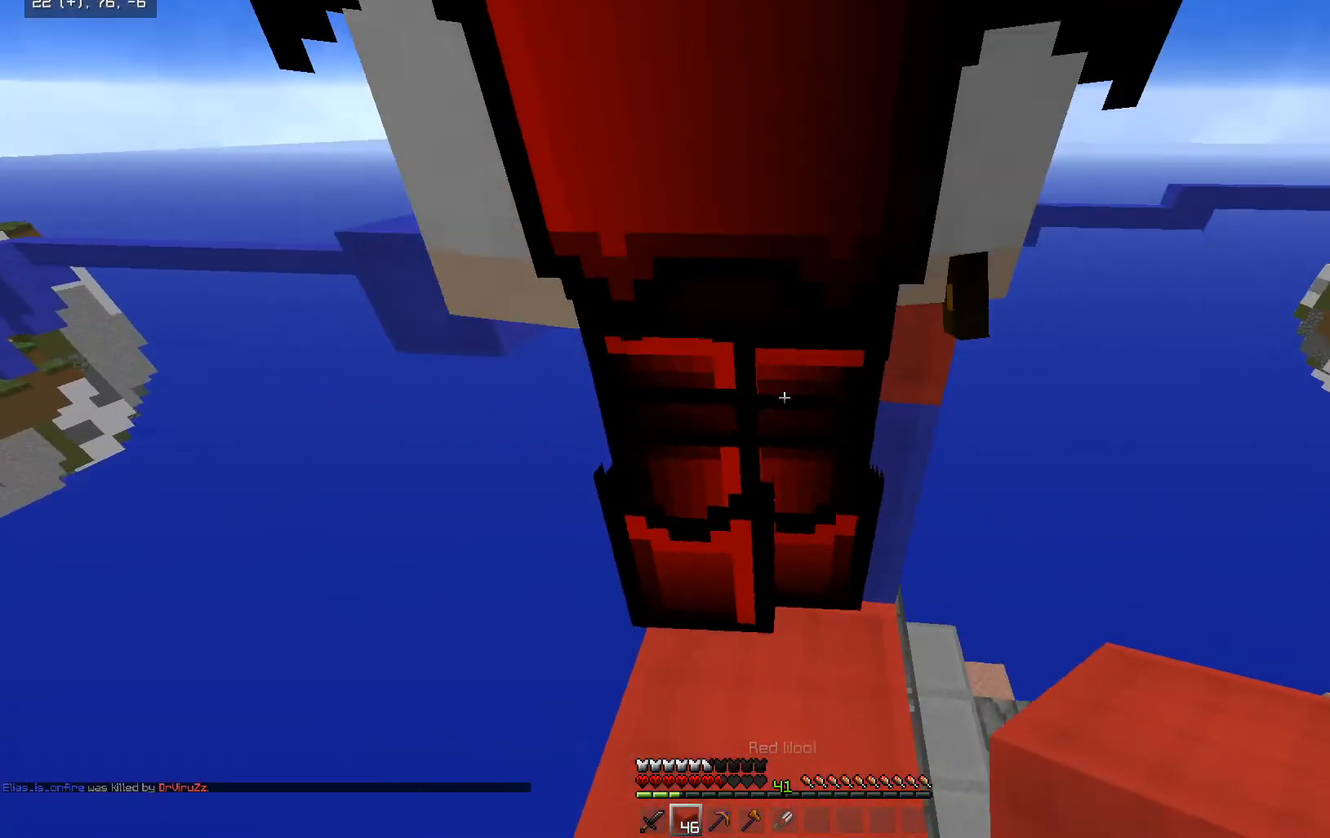
{"keys": ["d", "w"], "mouse": [], "events": [[217, "d", "down"], [417, "s", "up"], [467, "w", "down"]]}